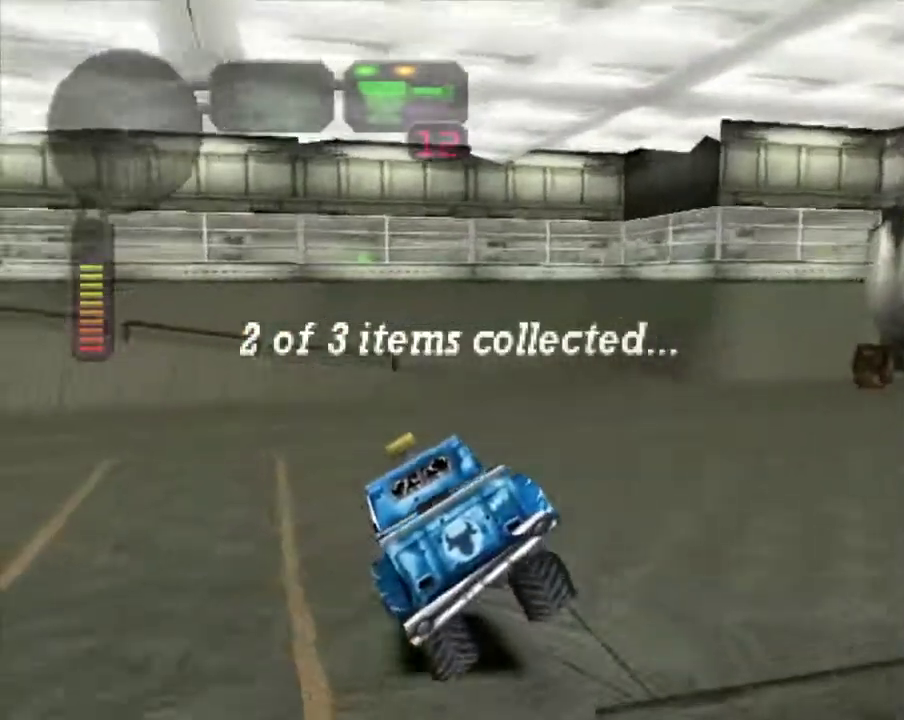
Gameplay with a controller (Xbox layout); each line is a JSON object with the inputs held at the frame after it. "events" lists button and stick changes between this image and that frame as [ms after this image, input, new state], when the widget could be followed in between.
{"buttons": ["X"], "left_stick": "down-right", "right_stick": "center", "events": [[217, "left_stick", "center"], [434, "left_stick", "down-right"]]}
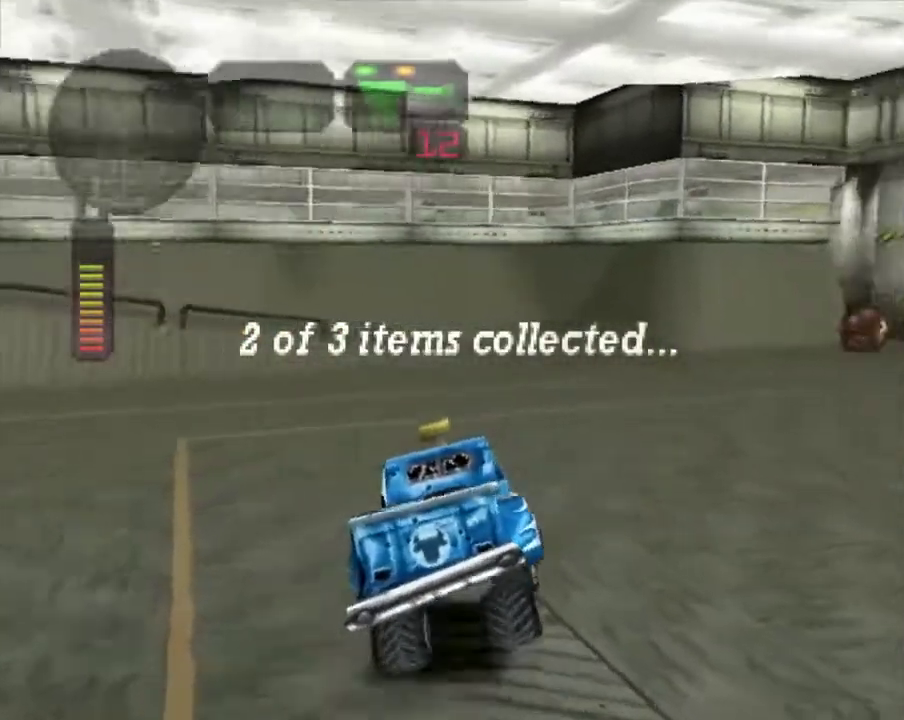
{"buttons": ["R2"], "left_stick": "right", "right_stick": "center", "events": [[234, "R2", "down"], [318, "left_stick", "right"], [401, "X", "up"]]}
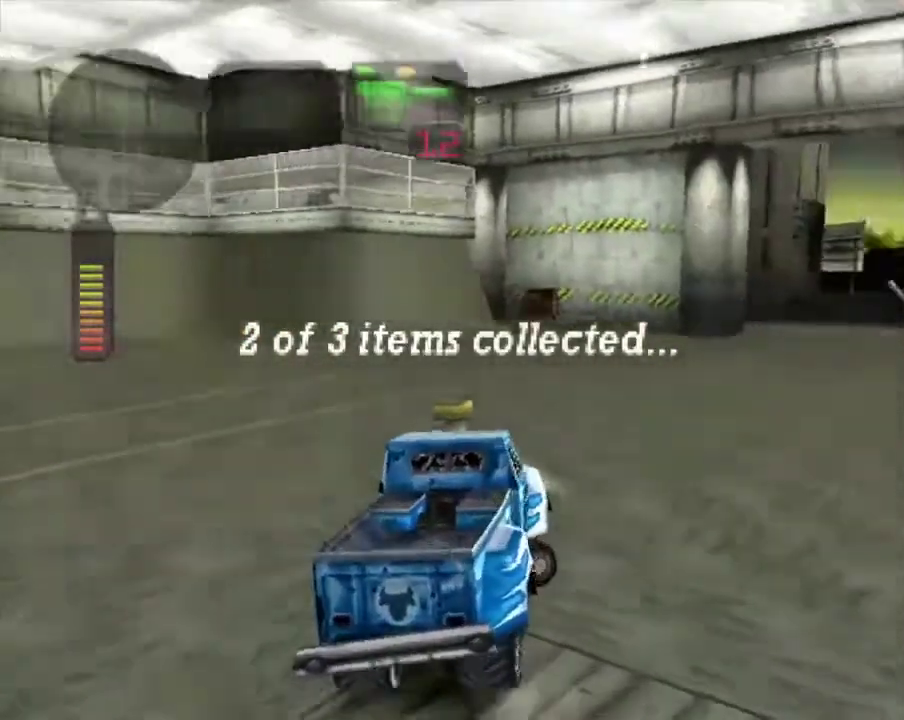
{"buttons": ["R2"], "left_stick": "center", "right_stick": "center", "events": [[67, "left_stick", "center"], [184, "left_stick", "right"], [351, "left_stick", "center"], [435, "R2", "up"], [485, "R2", "down"]]}
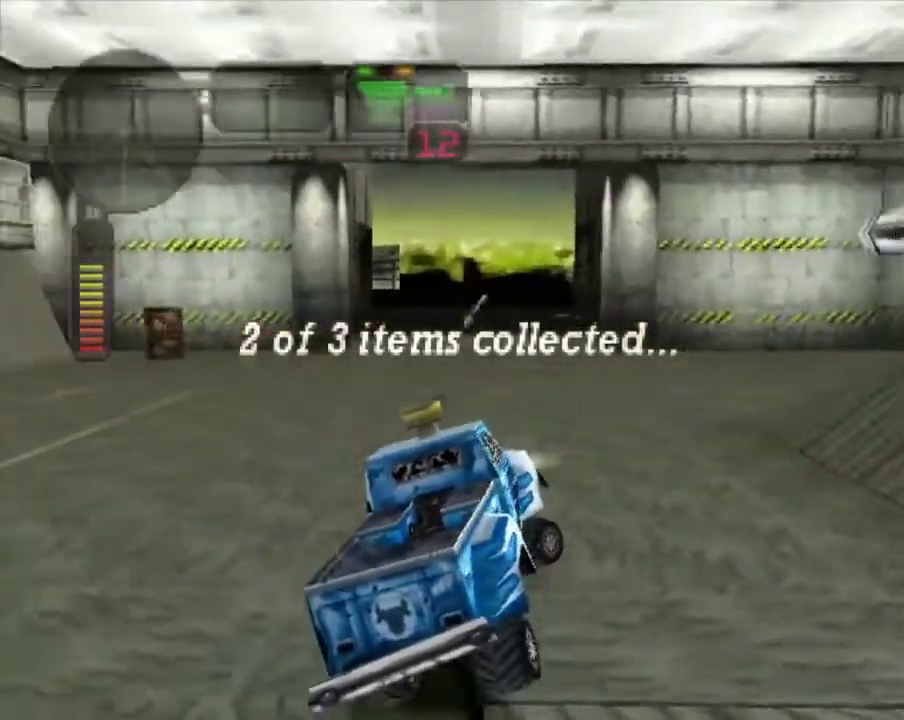
{"buttons": ["R2"], "left_stick": "center", "right_stick": "center", "events": [[134, "R2", "up"], [301, "left_stick", "left"], [352, "R2", "down"], [418, "left_stick", "center"]]}
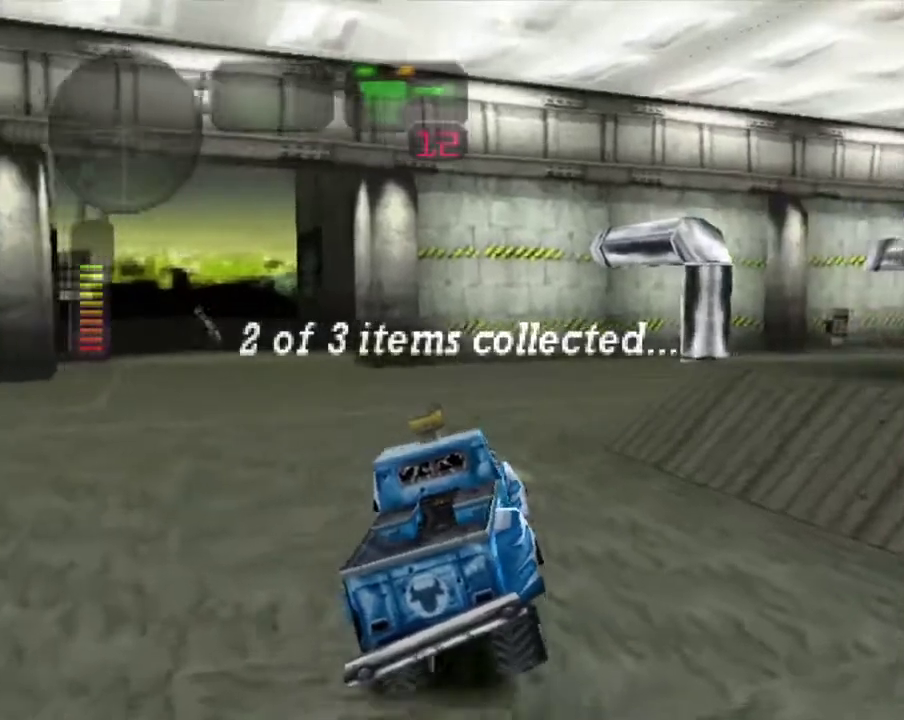
{"buttons": [], "left_stick": "center", "right_stick": "center", "events": [[67, "R2", "up"], [67, "left_stick", "left"], [117, "R2", "down"], [117, "left_stick", "center"], [217, "left_stick", "right"], [301, "R2", "up"], [401, "left_stick", "center"]]}
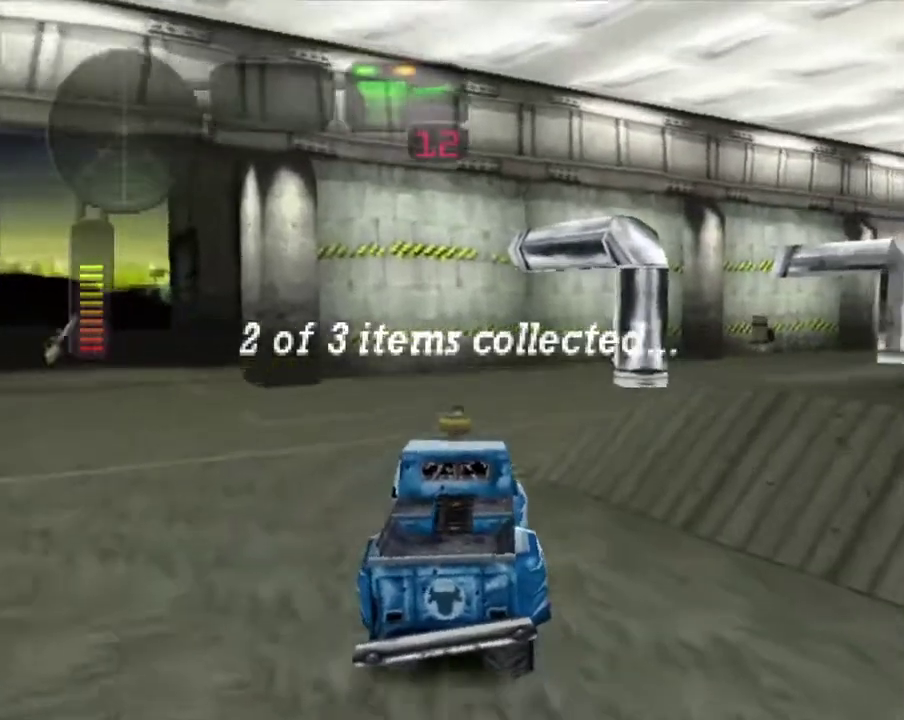
{"buttons": [], "left_stick": "right", "right_stick": "center", "events": [[234, "R2", "down"], [301, "left_stick", "right"], [334, "R2", "up"]]}
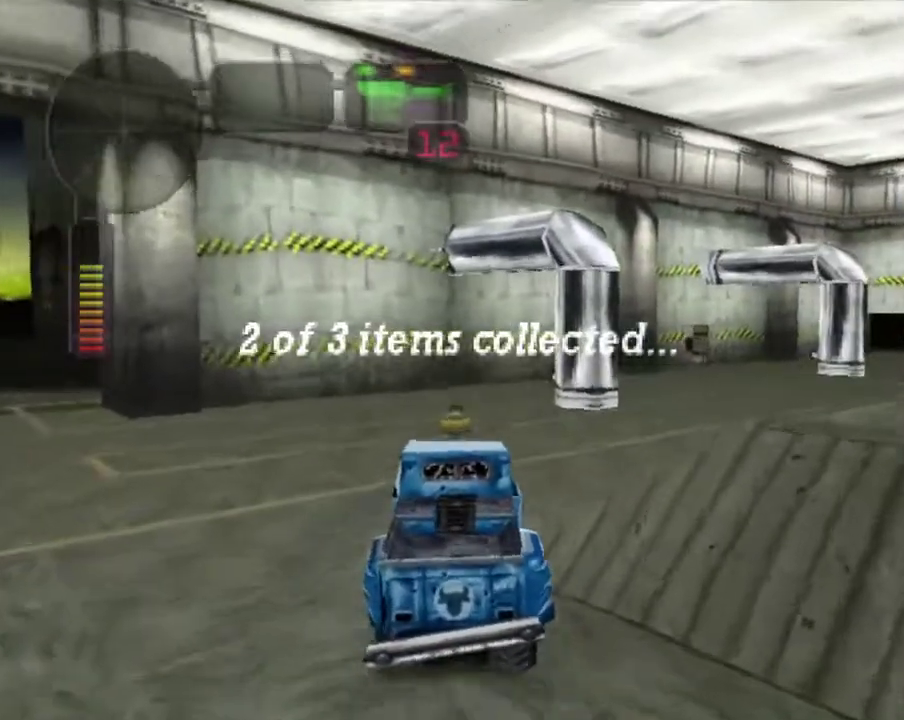
{"buttons": ["R2"], "left_stick": "left", "right_stick": "center", "events": [[351, "left_stick", "center"], [452, "R2", "down"], [468, "left_stick", "left"]]}
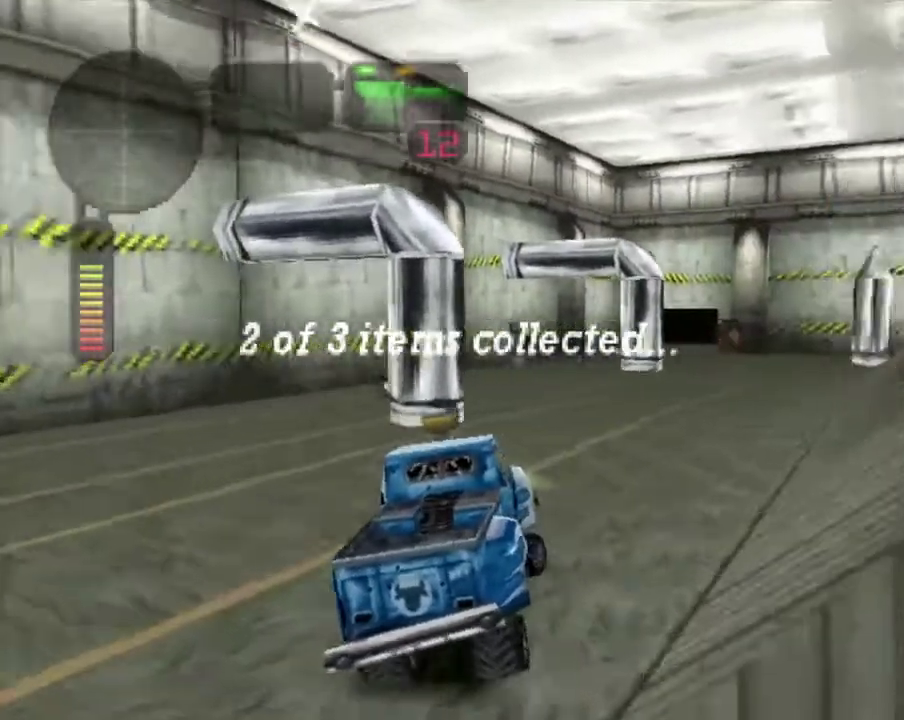
{"buttons": ["R2"], "left_stick": "left", "right_stick": "center", "events": [[151, "R2", "up"], [201, "left_stick", "center"], [218, "R2", "down"], [318, "left_stick", "left"]]}
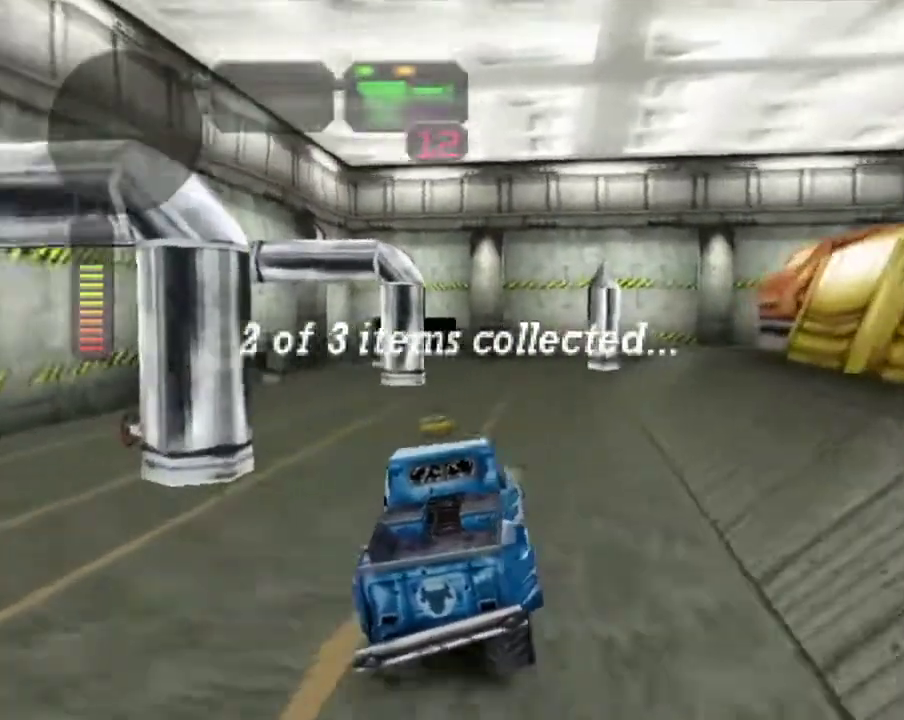
{"buttons": ["R2"], "left_stick": "center", "right_stick": "center", "events": [[251, "left_stick", "center"]]}
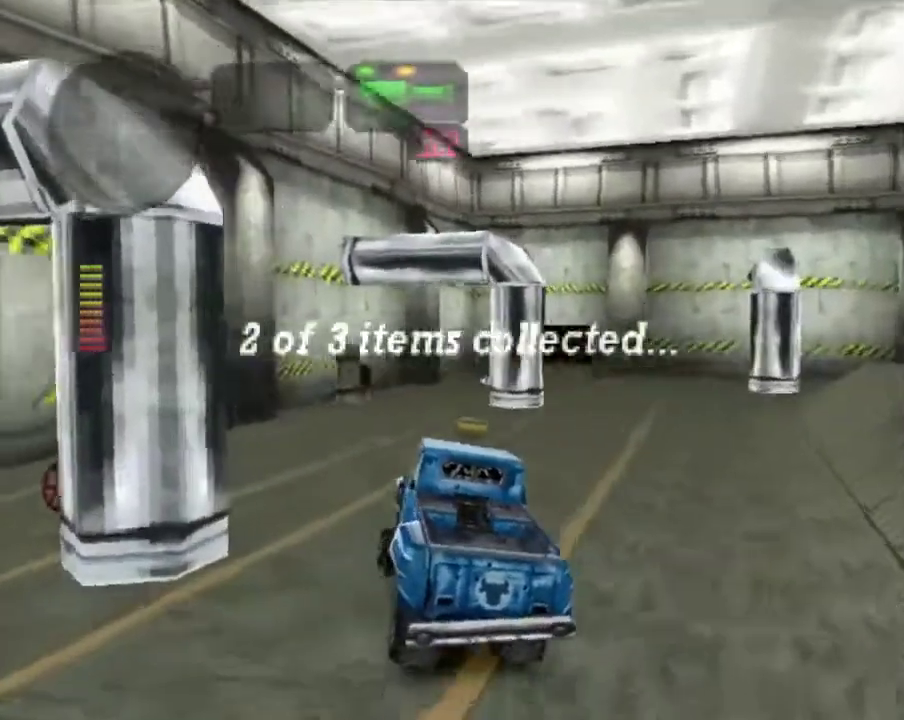
{"buttons": ["X"], "left_stick": "right", "right_stick": "center", "events": [[218, "left_stick", "right"], [235, "R2", "up"], [268, "X", "down"]]}
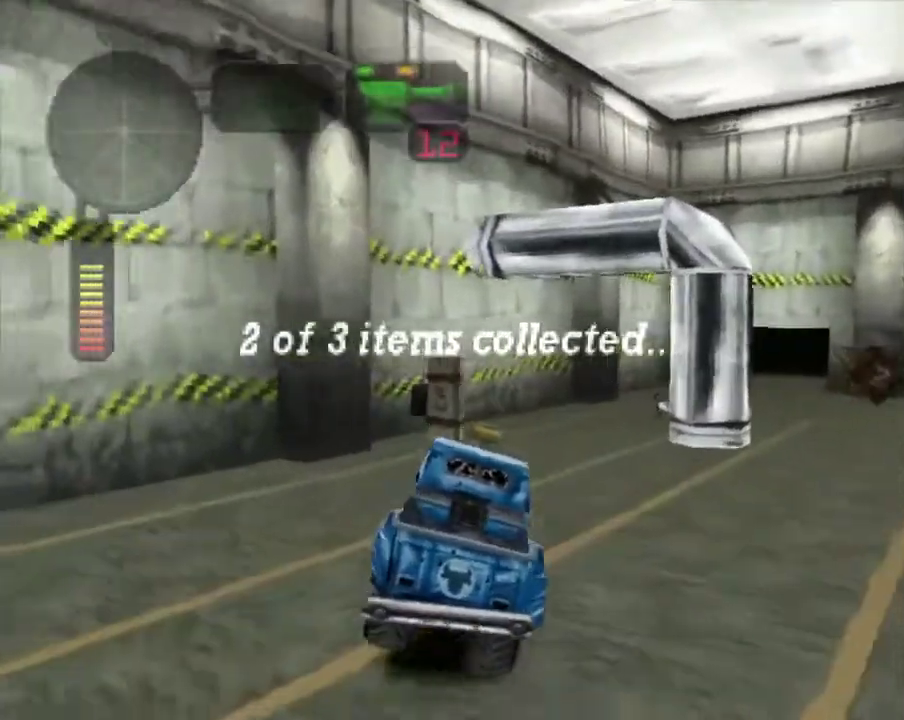
{"buttons": ["X"], "left_stick": "right", "right_stick": "center", "events": []}
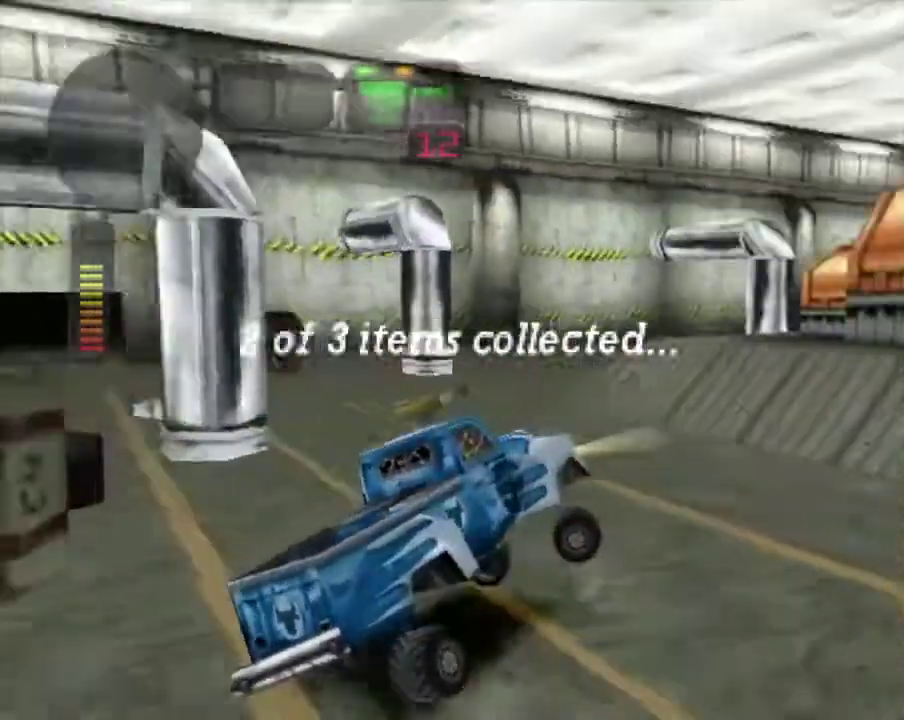
{"buttons": ["X"], "left_stick": "right", "right_stick": "center", "events": [[267, "left_stick", "center"], [317, "left_stick", "right"]]}
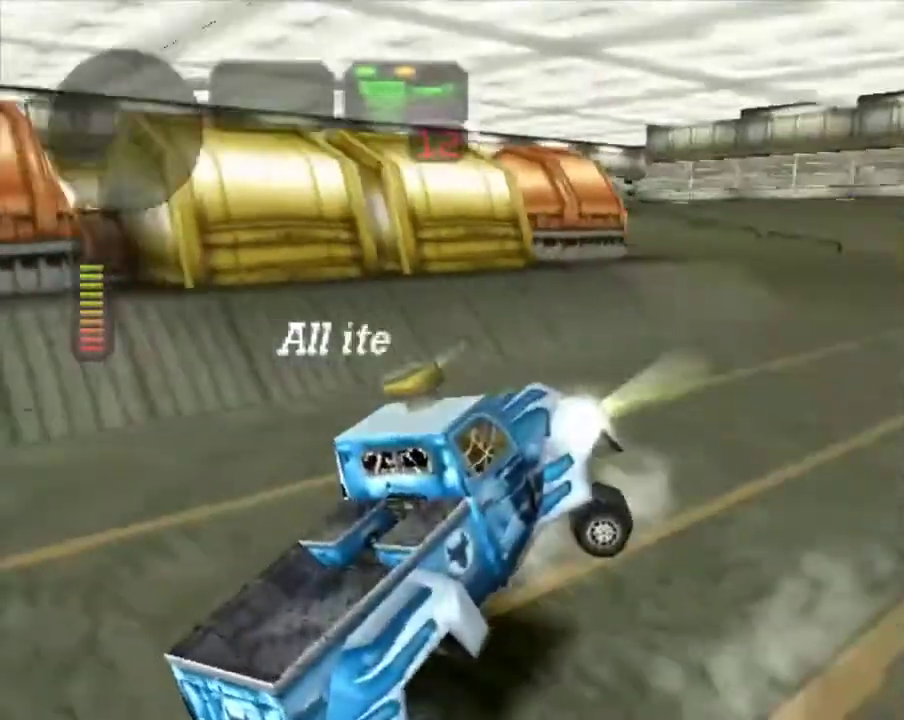
{"buttons": ["X"], "left_stick": "center", "right_stick": "center", "events": [[84, "left_stick", "left"], [468, "left_stick", "center"]]}
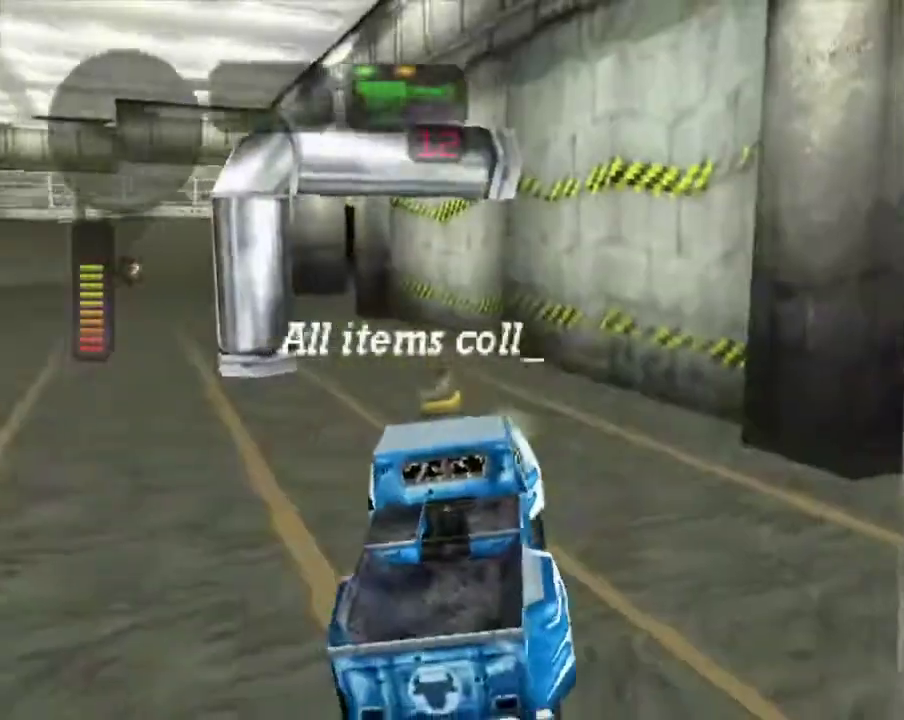
{"buttons": [], "left_stick": "center", "right_stick": "center", "events": [[117, "left_stick", "left"], [167, "X", "up"], [301, "left_stick", "center"]]}
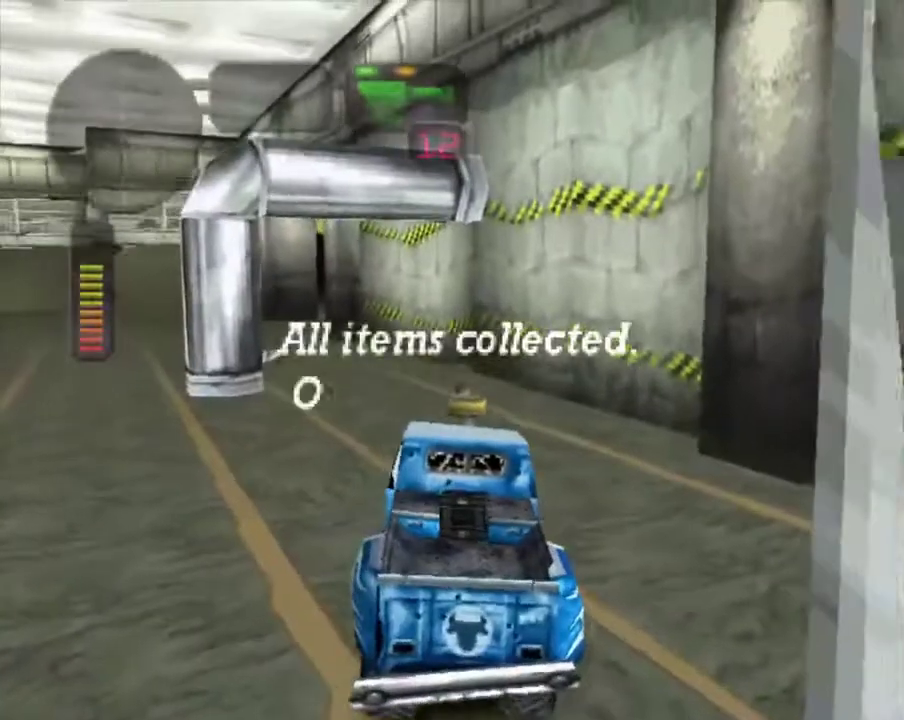
{"buttons": [], "left_stick": "center", "right_stick": "center", "events": []}
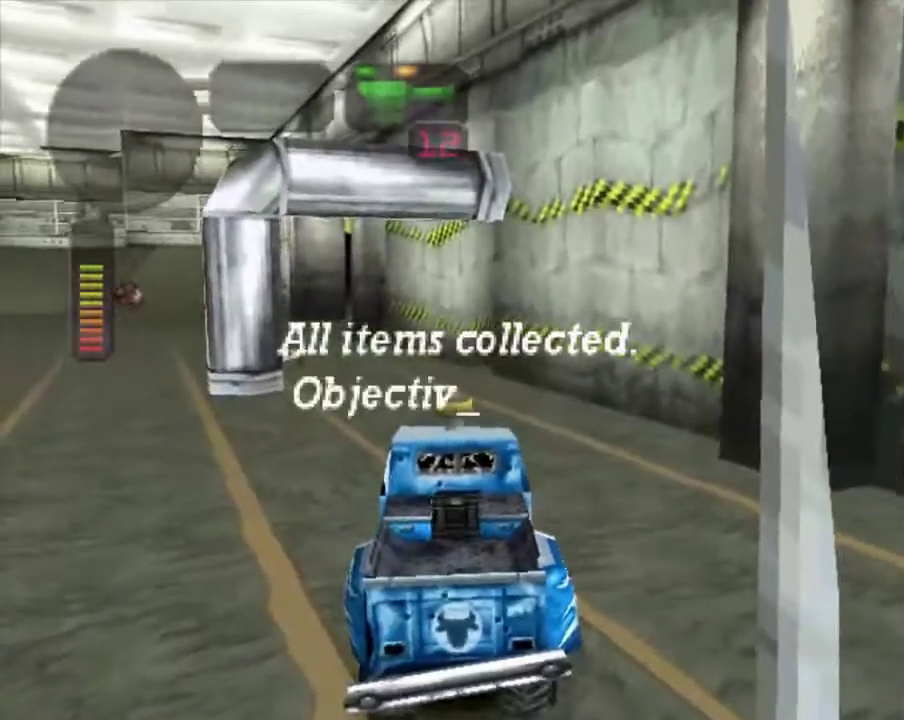
{"buttons": [], "left_stick": "center", "right_stick": "center", "events": []}
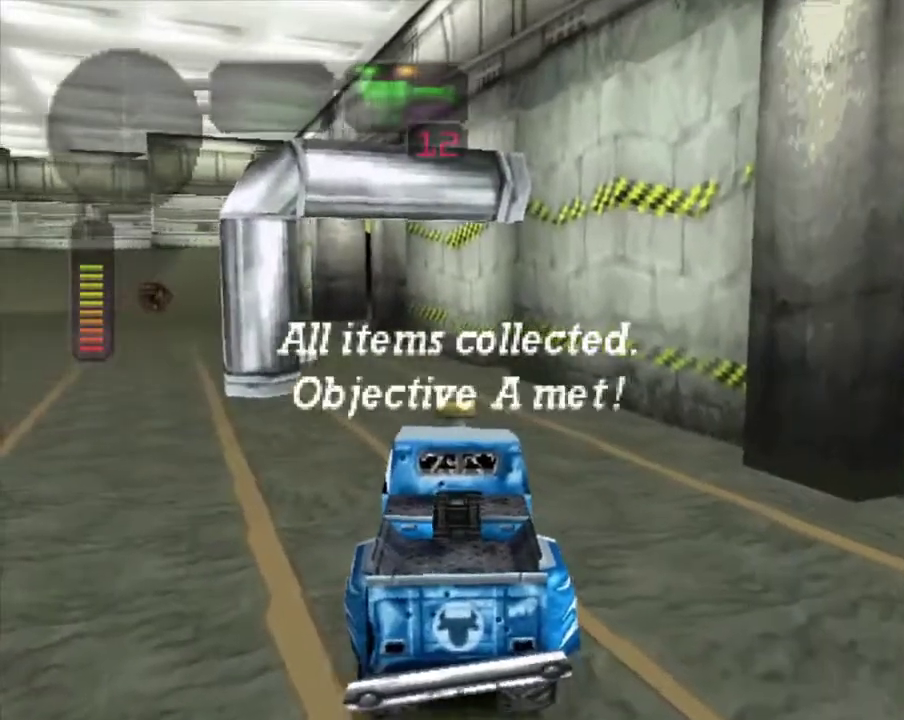
{"buttons": [], "left_stick": "center", "right_stick": "center", "events": []}
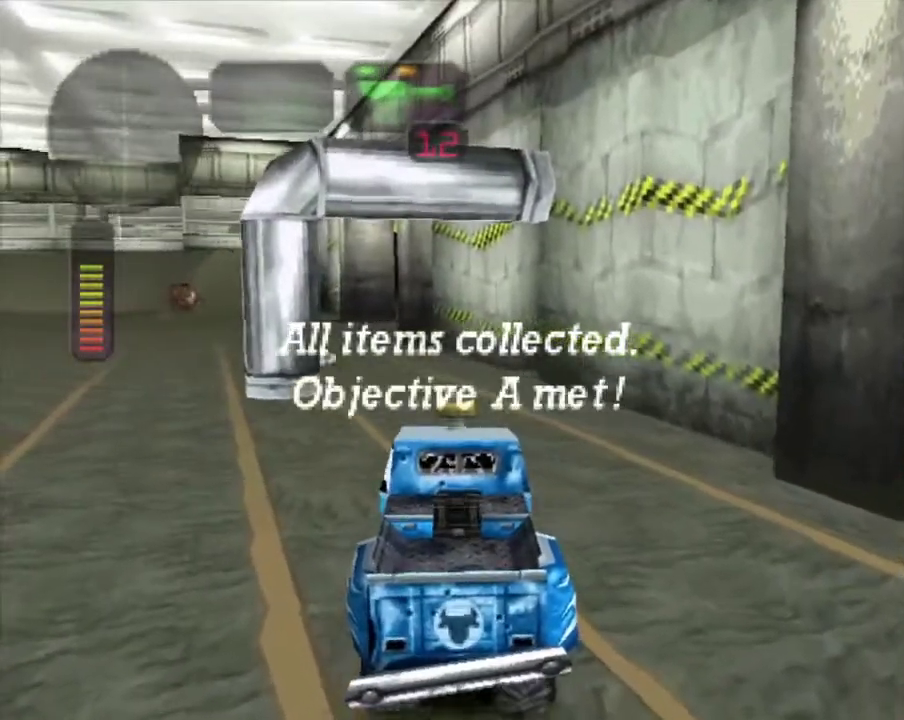
{"buttons": [], "left_stick": "center", "right_stick": "center", "events": []}
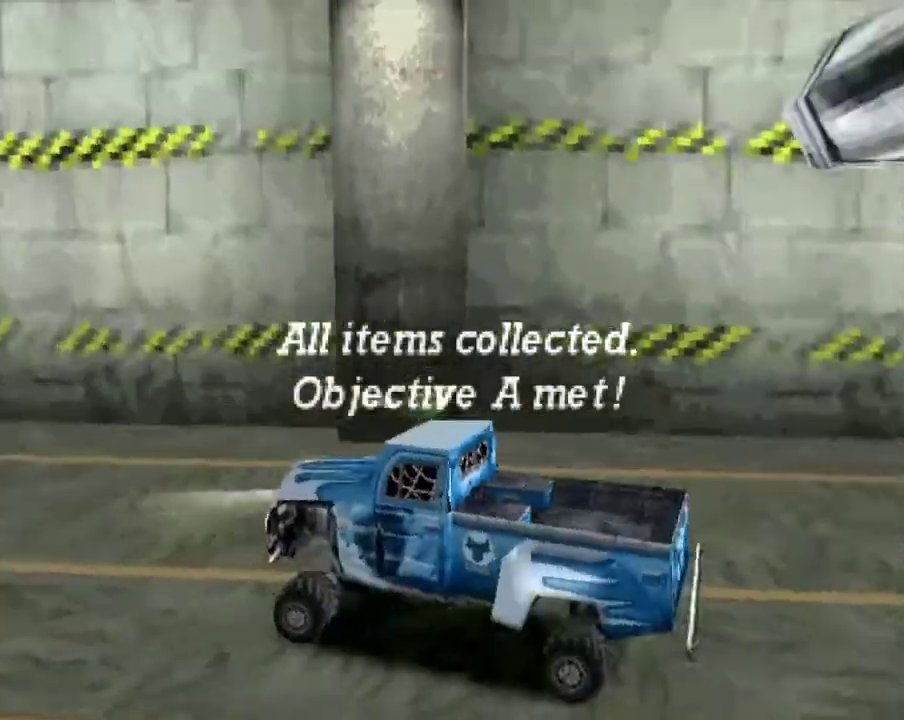
{"buttons": [], "left_stick": "left", "right_stick": "center", "events": [[418, "left_stick", "left"]]}
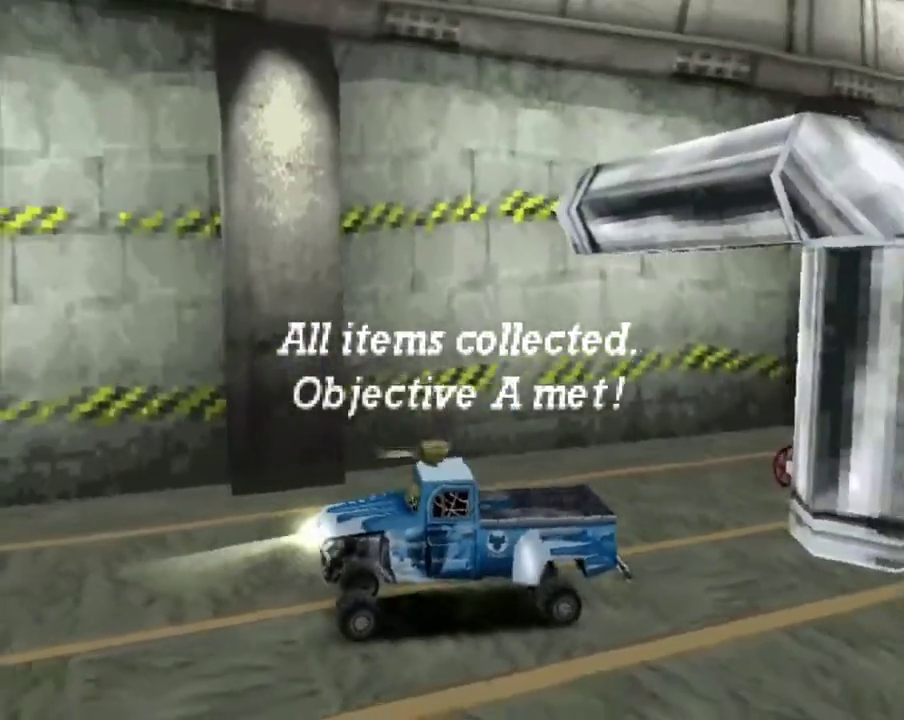
{"buttons": [], "left_stick": "left", "right_stick": "center", "events": []}
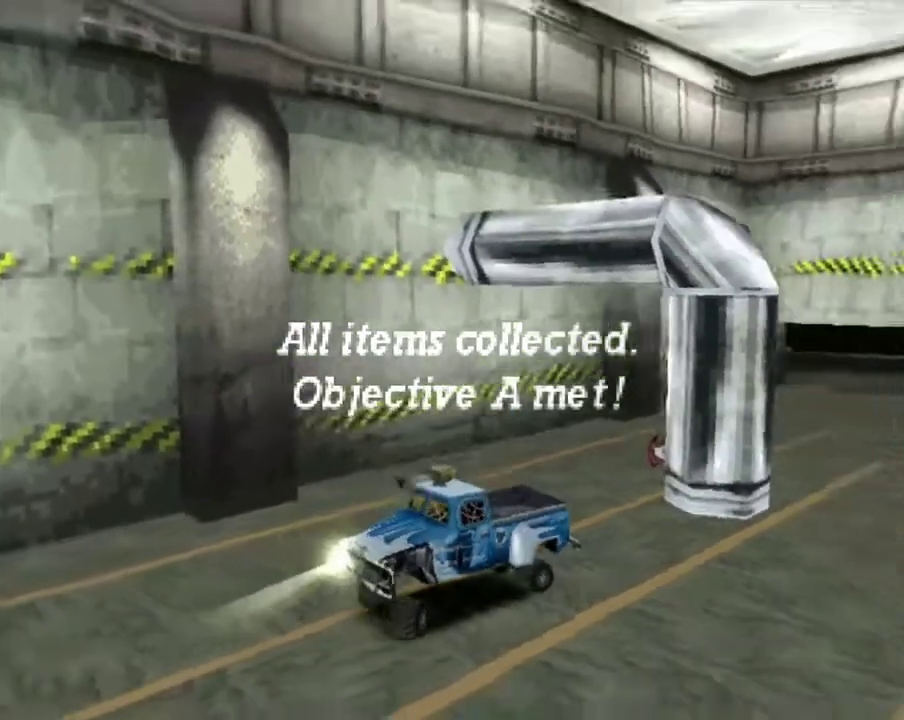
{"buttons": [], "left_stick": "left", "right_stick": "center", "events": []}
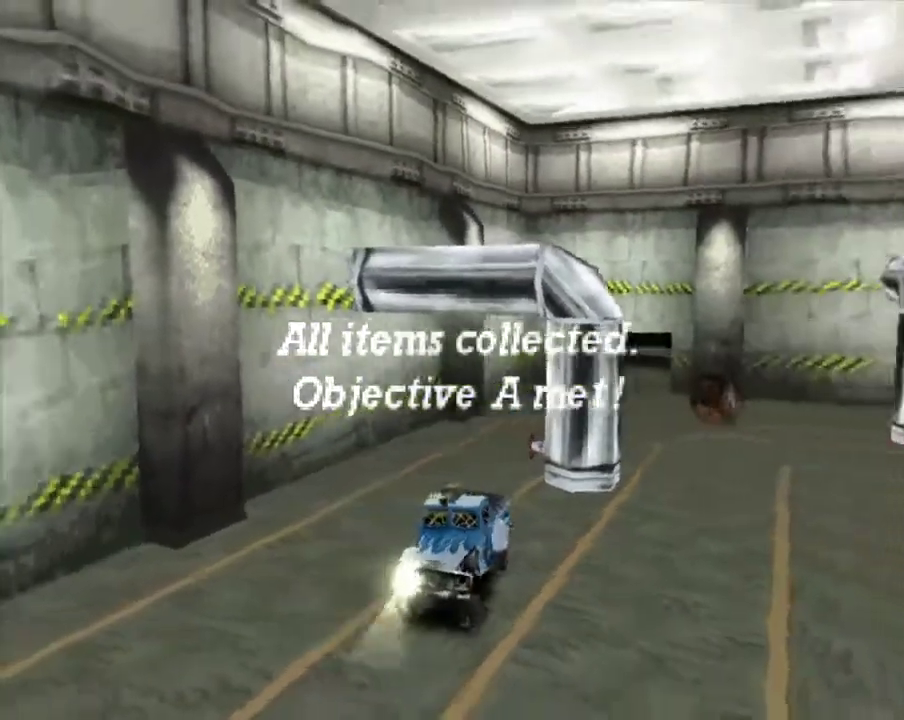
{"buttons": [], "left_stick": "left", "right_stick": "center", "events": []}
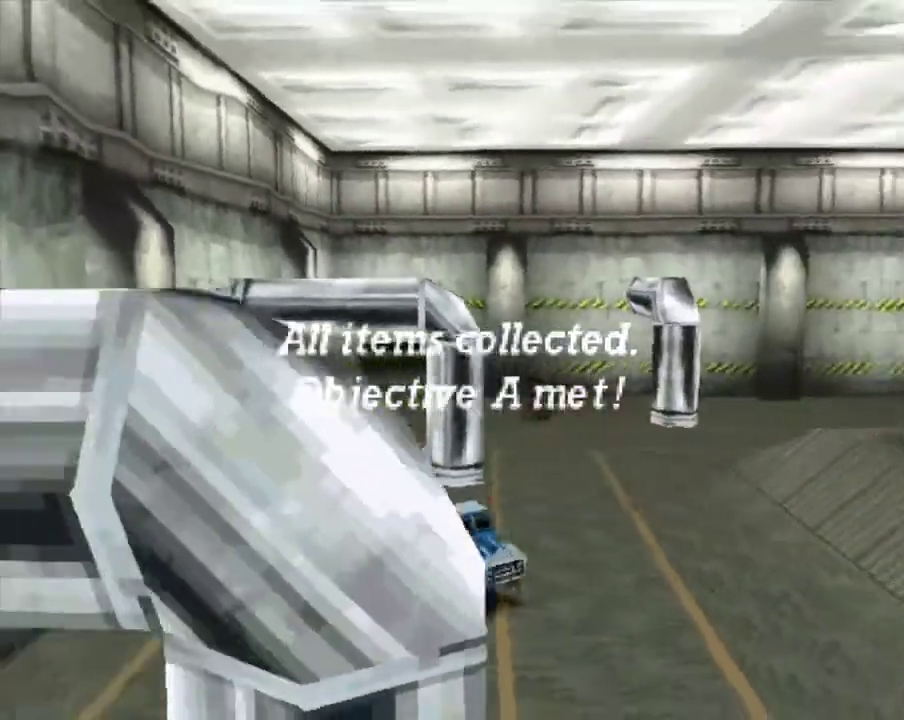
{"buttons": [], "left_stick": "center", "right_stick": "center", "events": [[117, "left_stick", "center"]]}